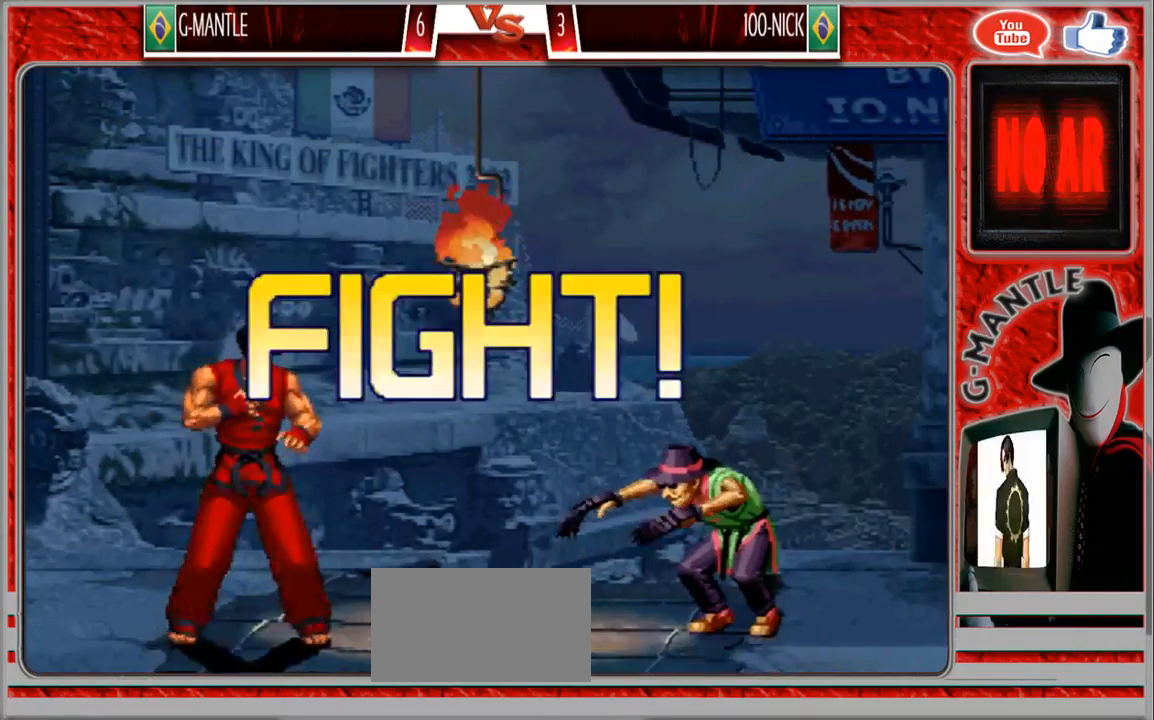
Gameplay with a controller (arcade stick); each line is a JSON object with the inputs held at the frame after it (dt_ms = milliseconds from this image to that frame). "events" lists button and stick changes between this image and that frame as [ms after this image, input, new state], when the widget could be followed in between. Not read: A L3 R3 other_buttons.
{"dt_ms": 500, "buttons": [], "left_stick": "left", "events": [[33, "left_stick", "left"], [150, "left_stick", "center"], [200, "left_stick", "left"]]}
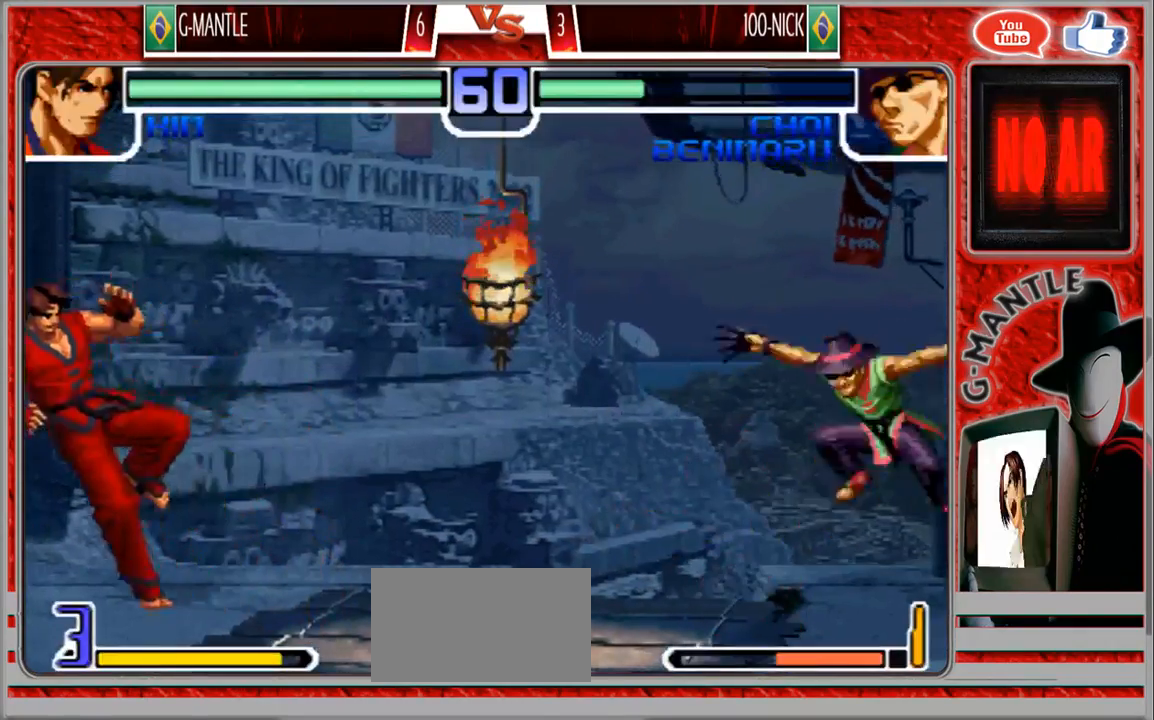
{"dt_ms": 500, "buttons": [], "left_stick": "left", "events": [[150, "left_stick", "right"], [283, "left_stick", "left"]]}
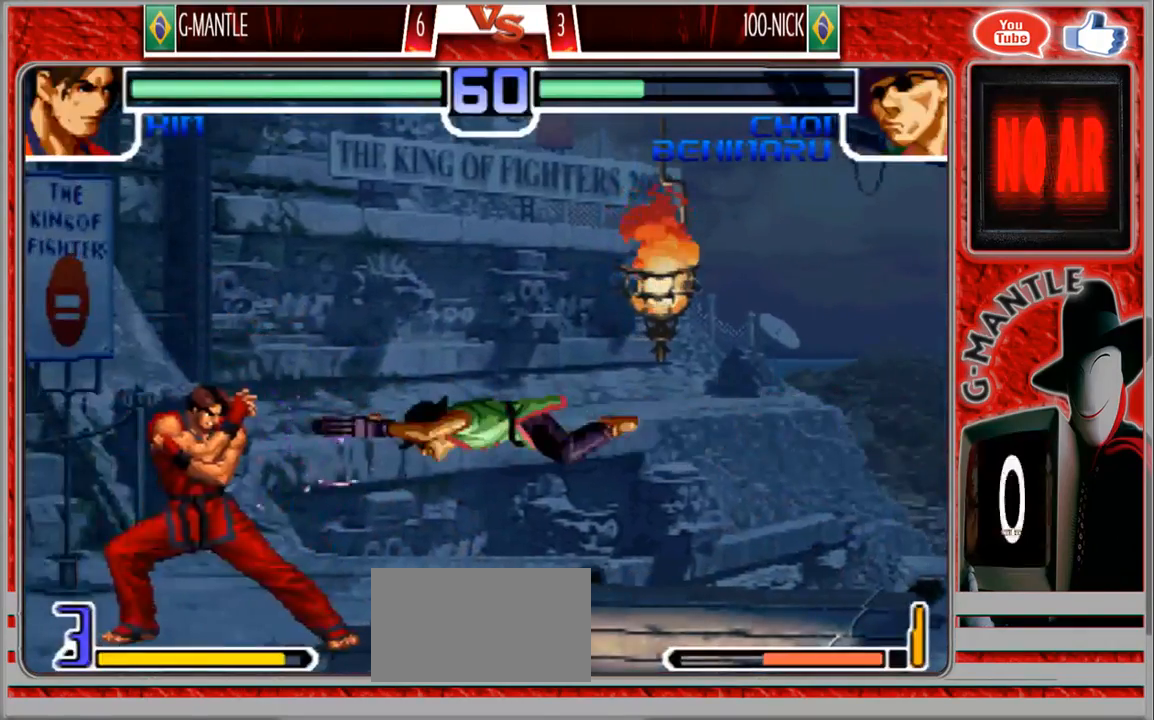
{"dt_ms": 500, "buttons": [], "left_stick": "left"}
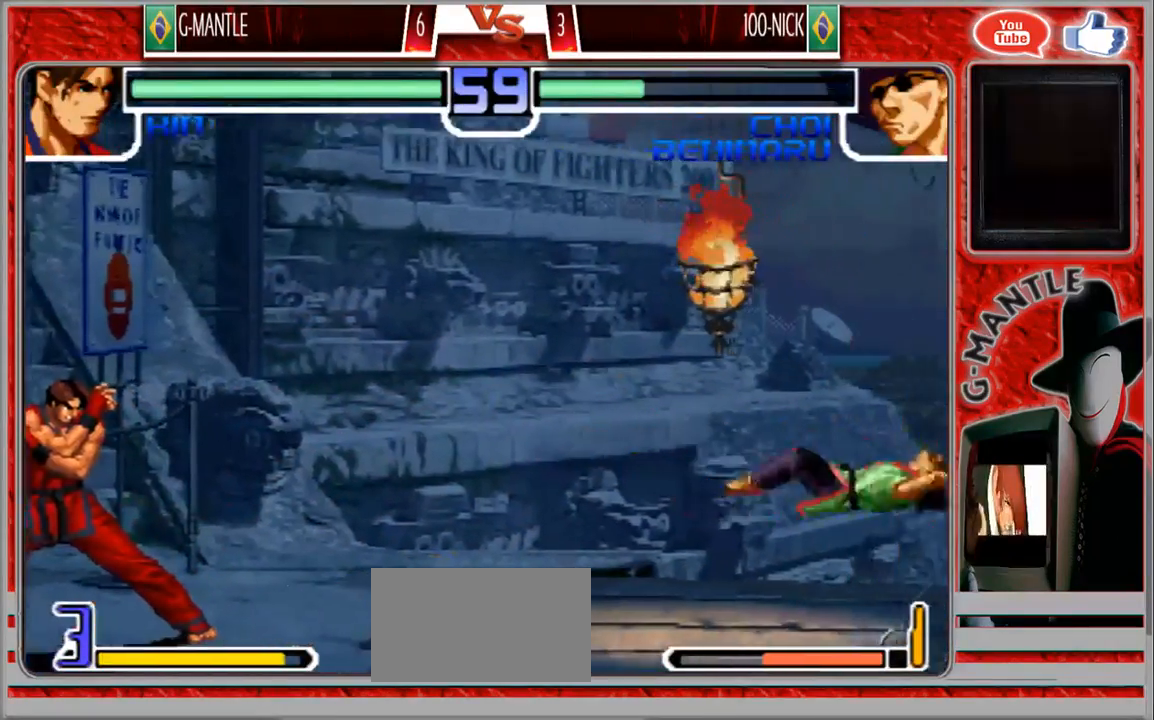
{"dt_ms": 500, "buttons": [], "left_stick": "left", "events": [[83, "left_stick", "right"], [233, "left_stick", "left"]]}
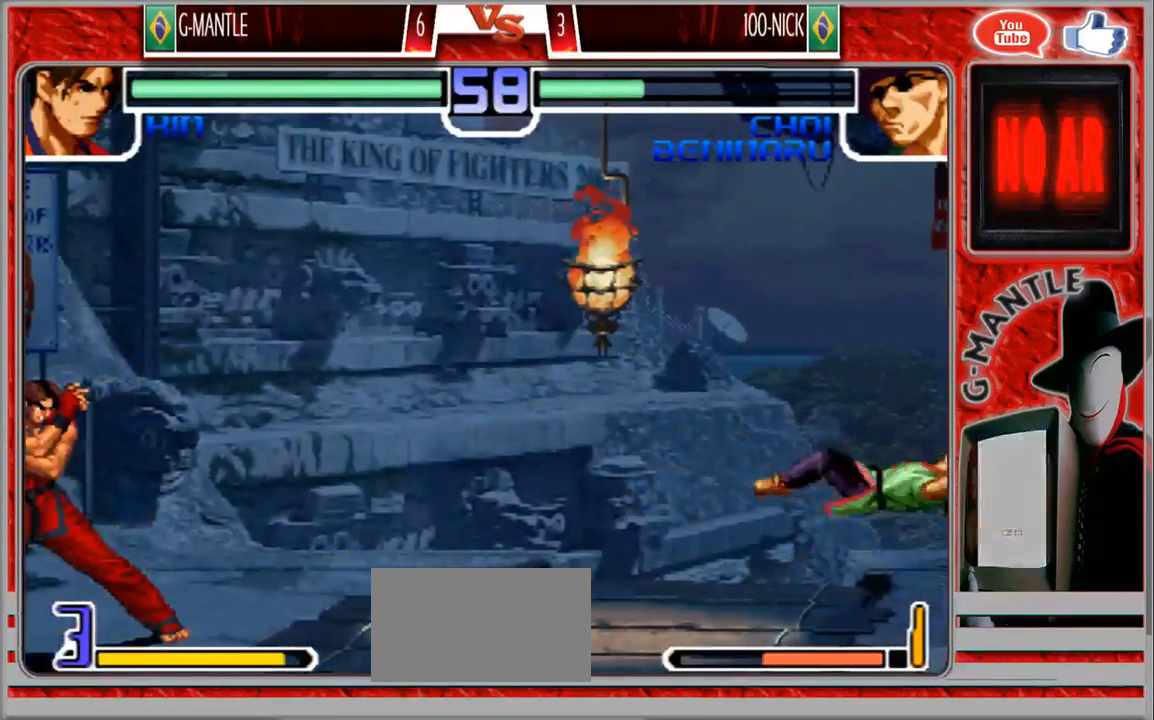
{"dt_ms": 500, "buttons": [], "left_stick": "center", "events": [[333, "left_stick", "center"], [383, "left_stick", "right"], [500, "left_stick", "center"]]}
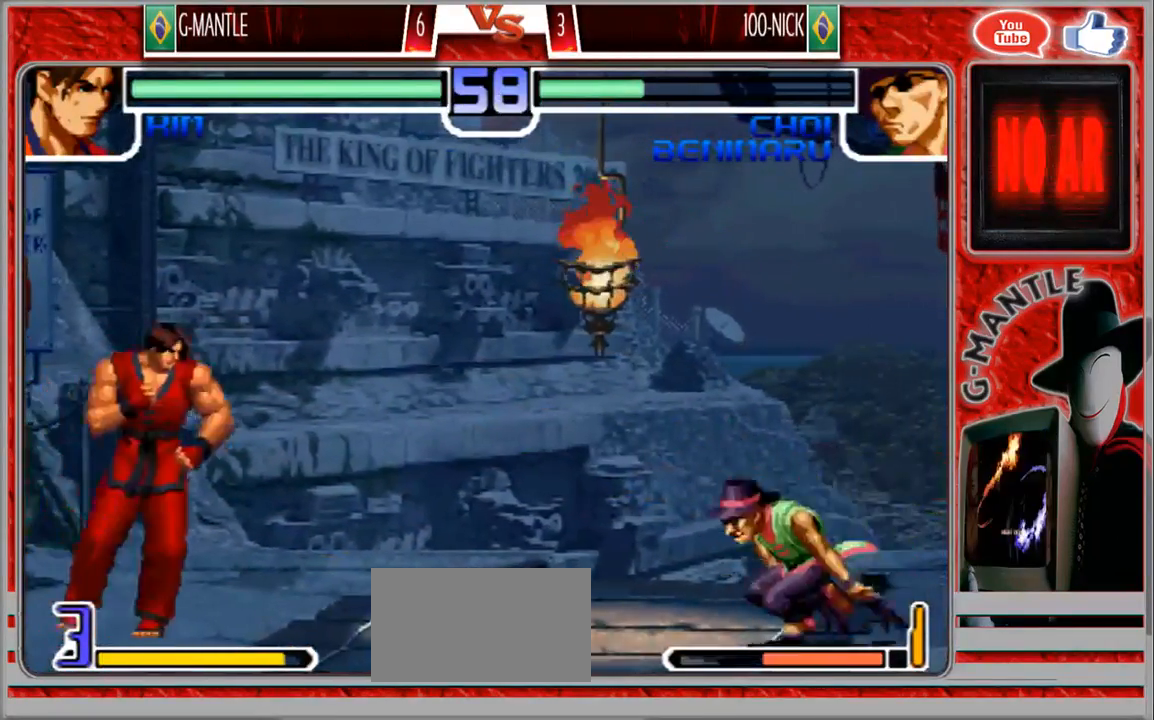
{"dt_ms": 500, "buttons": [], "left_stick": "up"}
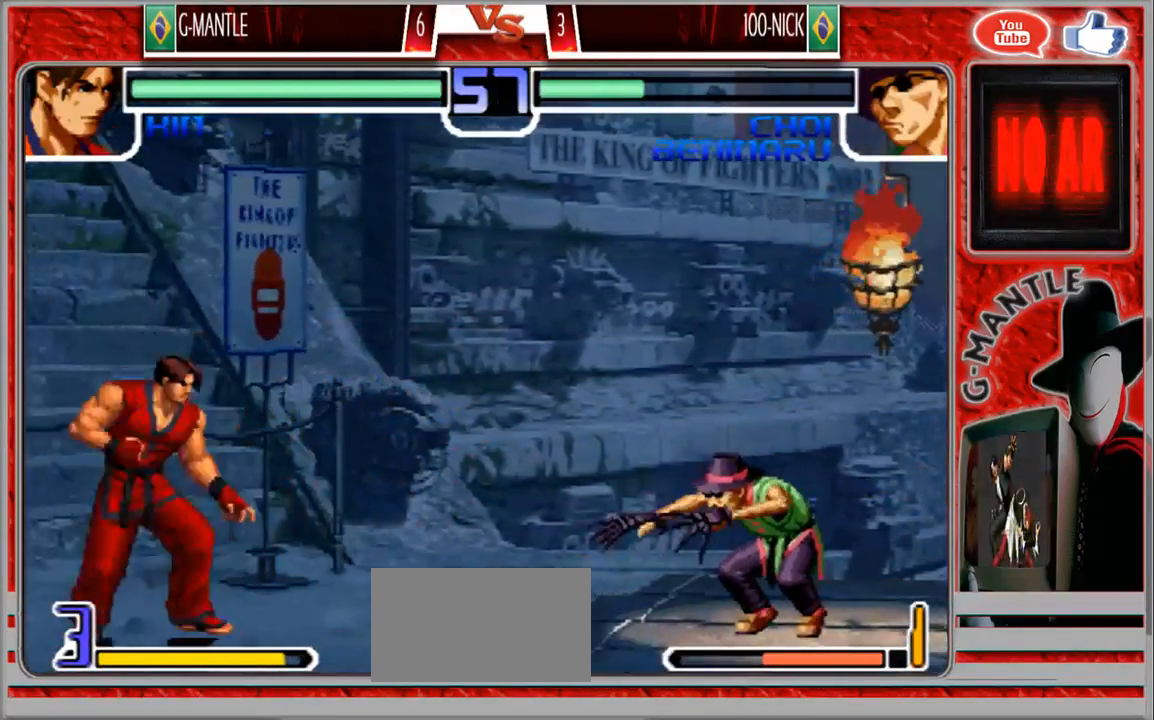
{"dt_ms": 500, "buttons": [], "left_stick": "center", "events": [[33, "left_stick", "center"]]}
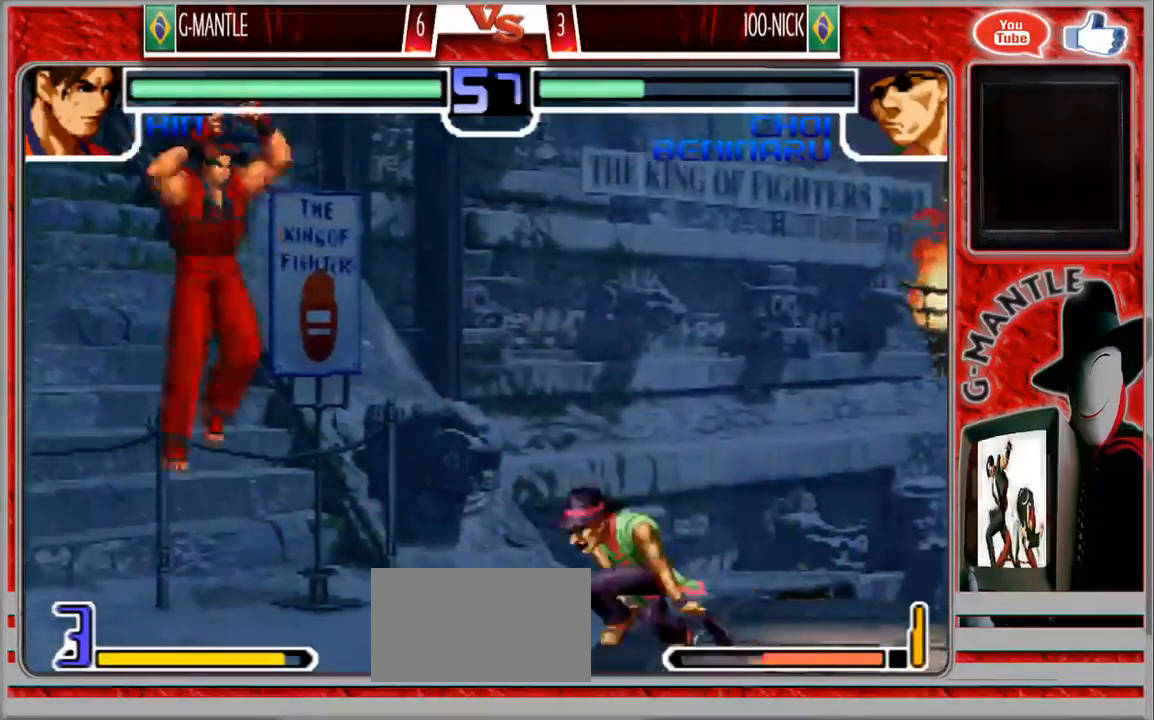
{"dt_ms": 500, "buttons": [], "left_stick": "center", "events": [[17, "left_stick", "down"], [133, "left_stick", "right"], [217, "left_stick", "center"]]}
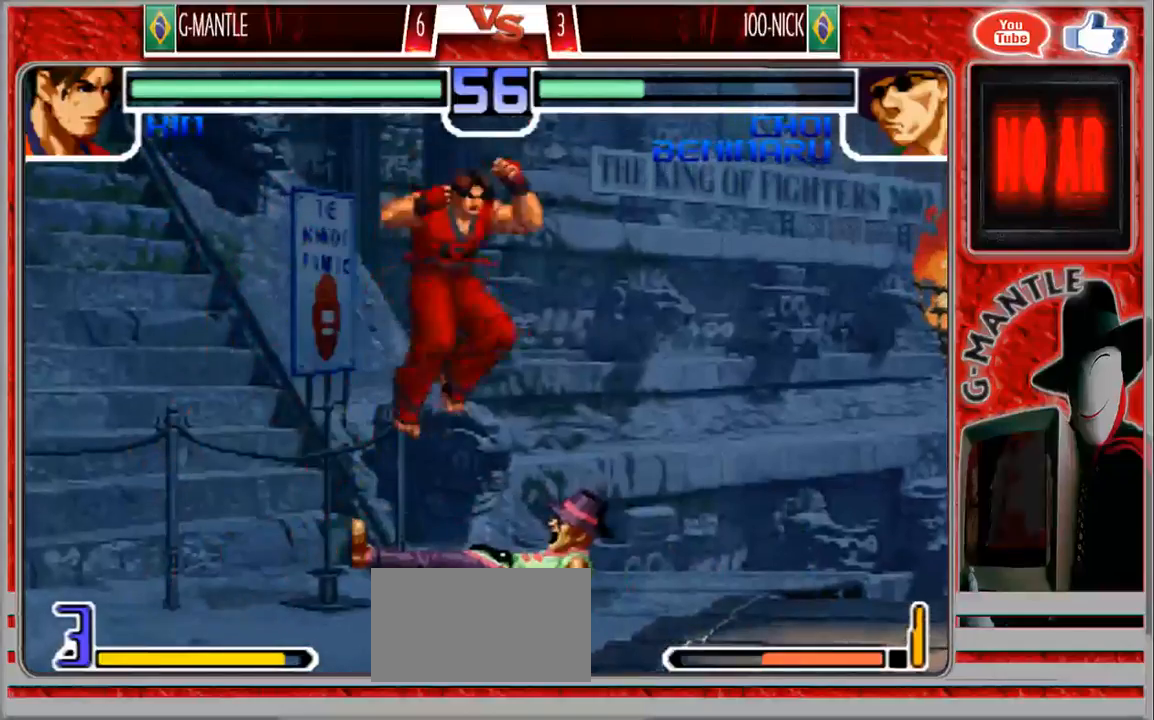
{"dt_ms": 500, "buttons": [], "left_stick": "down-left", "events": [[183, "left_stick", "down-right"], [467, "left_stick", "down-left"]]}
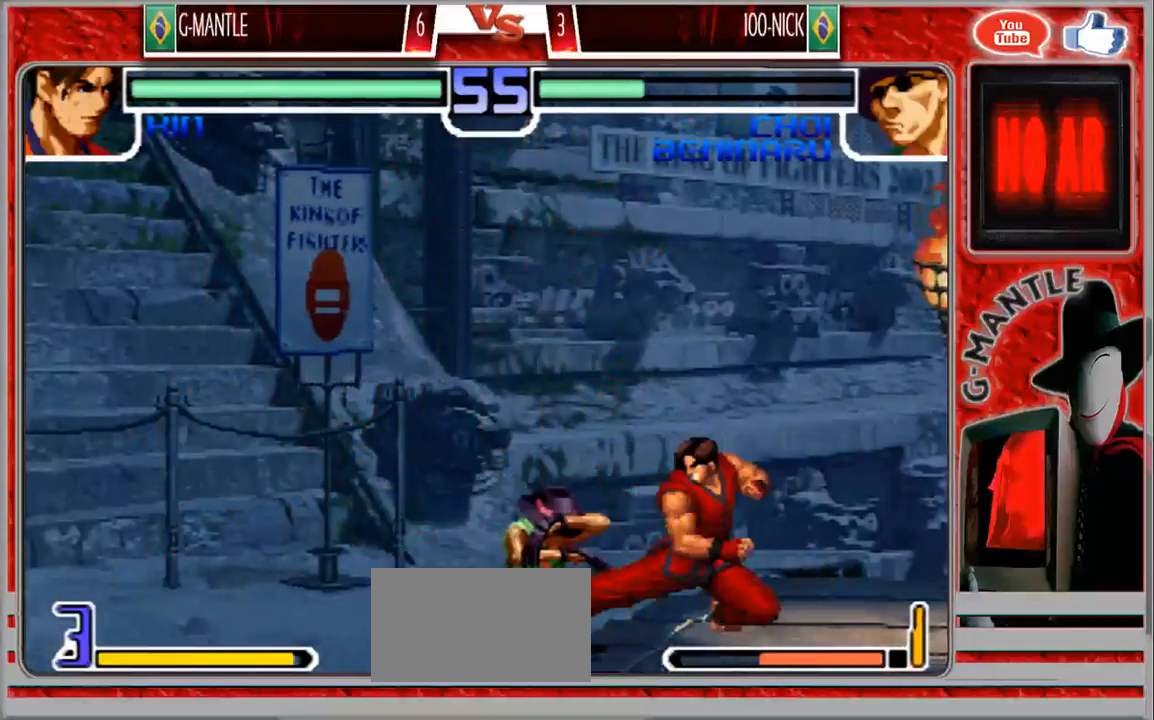
{"dt_ms": 500, "buttons": [], "left_stick": "down", "events": [[83, "left_stick", "down-right"], [200, "left_stick", "right"], [400, "left_stick", "center"], [500, "left_stick", "down"]]}
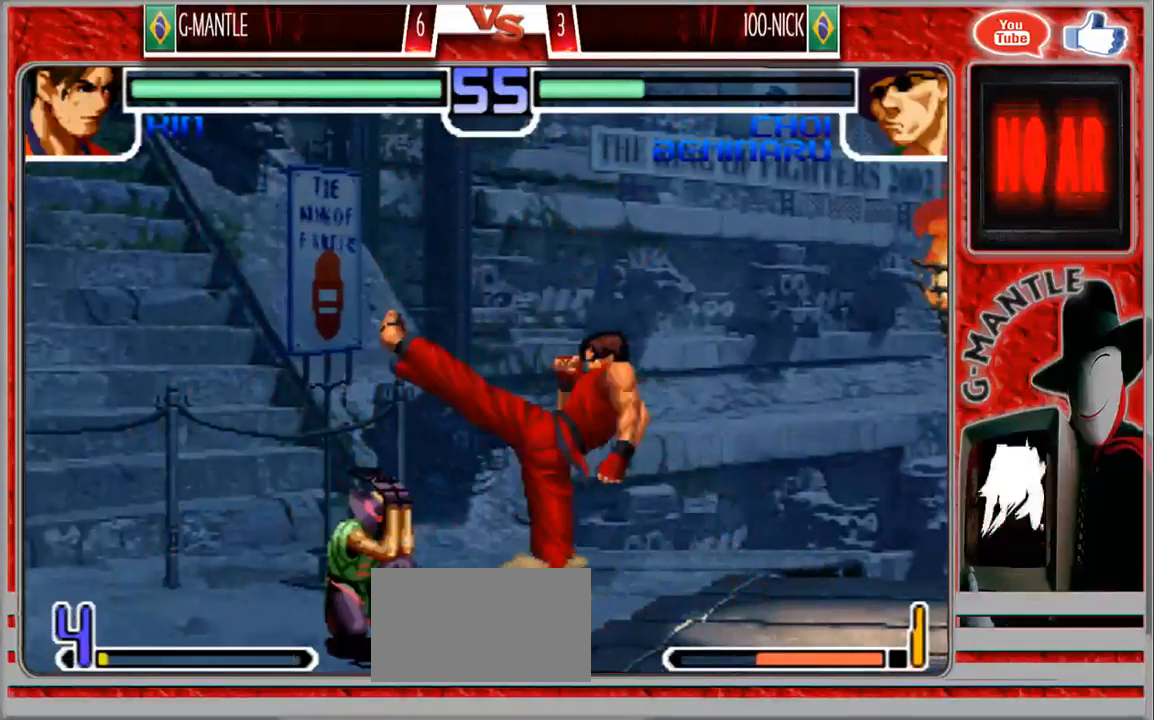
{"dt_ms": 500, "buttons": [], "left_stick": "right", "events": [[150, "left_stick", "right"], [217, "left_stick", "center"], [333, "left_stick", "down"], [450, "left_stick", "right"]]}
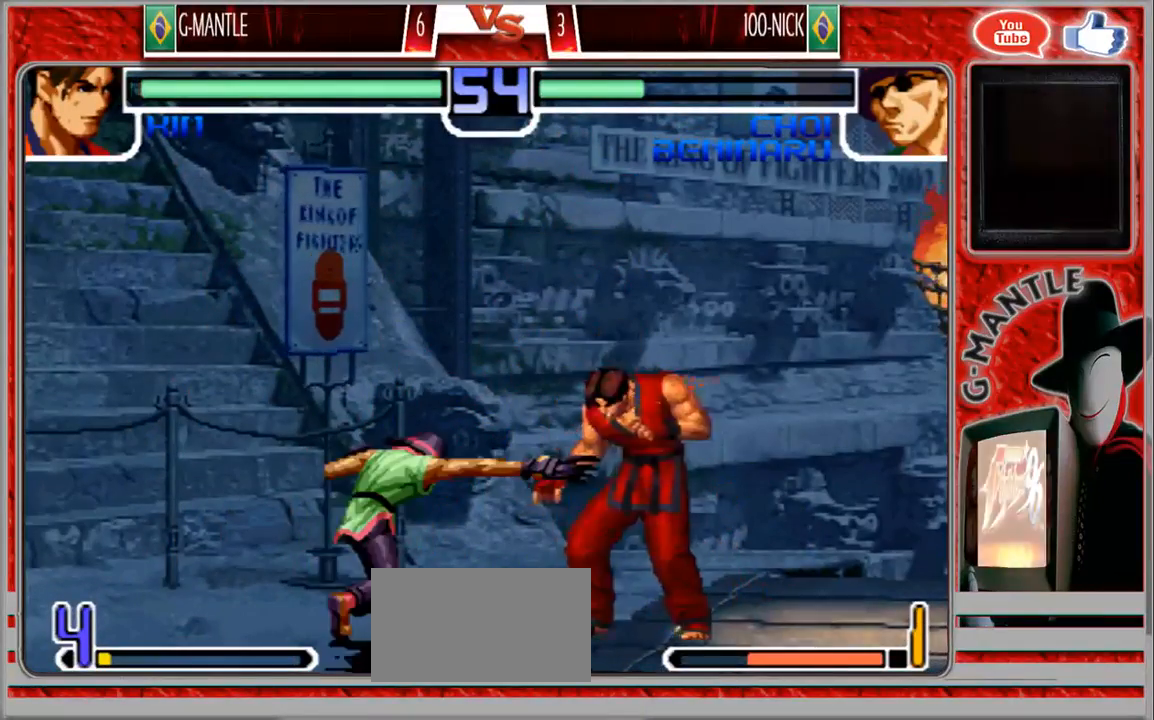
{"dt_ms": 1000, "buttons": [], "left_stick": "right", "events": [[233, "left_stick", "down-right"], [333, "left_stick", "right"]]}
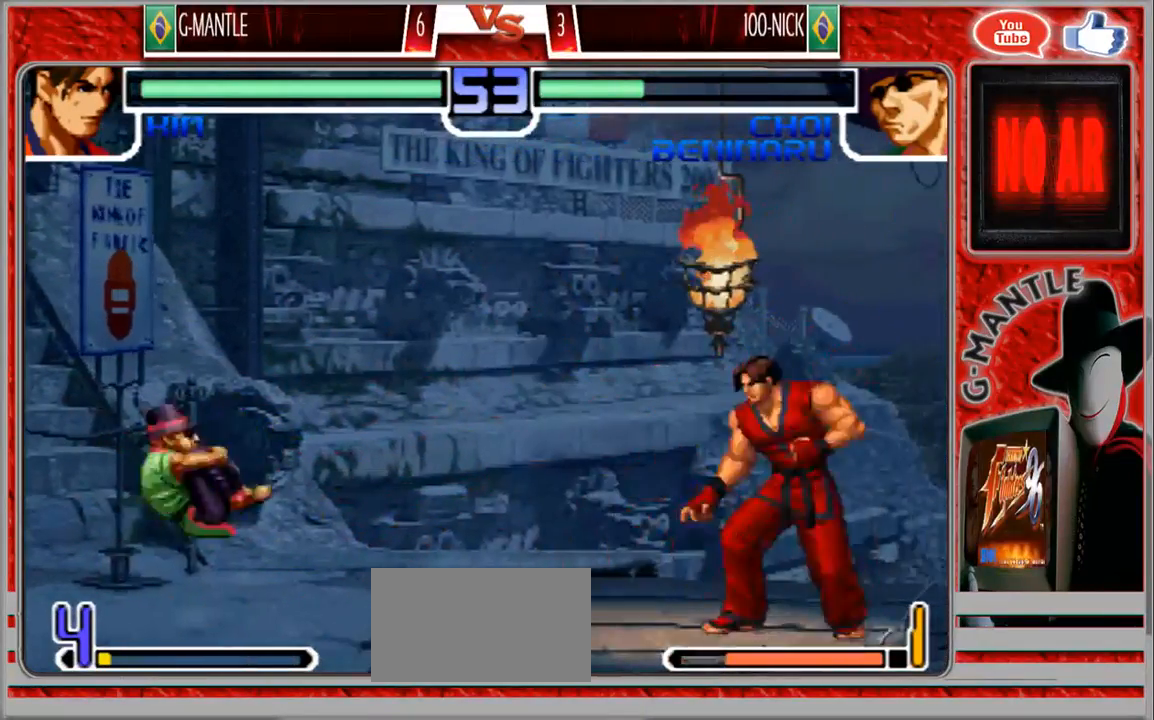
{"dt_ms": 500, "buttons": [], "left_stick": "right", "events": [[400, "left_stick", "center"], [483, "left_stick", "right"]]}
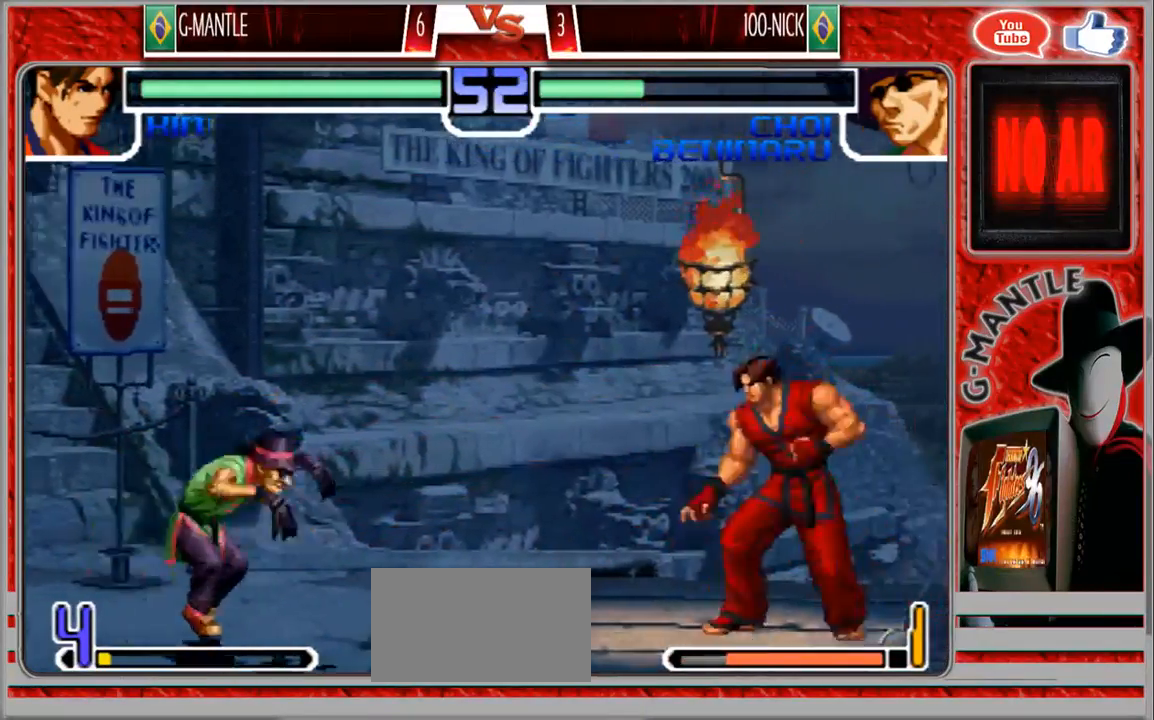
{"dt_ms": 500, "buttons": [], "left_stick": "left", "events": [[67, "left_stick", "center"], [117, "left_stick", "right"], [400, "left_stick", "center"], [467, "left_stick", "left"]]}
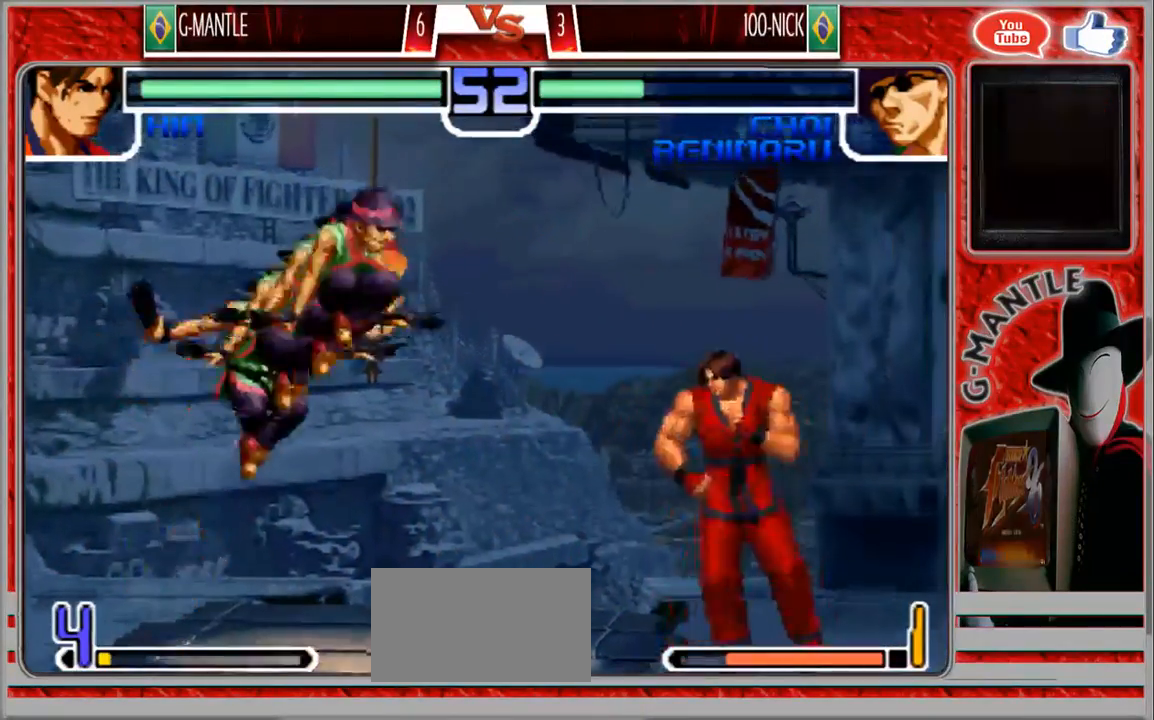
{"dt_ms": 500, "buttons": [], "left_stick": "center", "events": [[67, "left_stick", "center"]]}
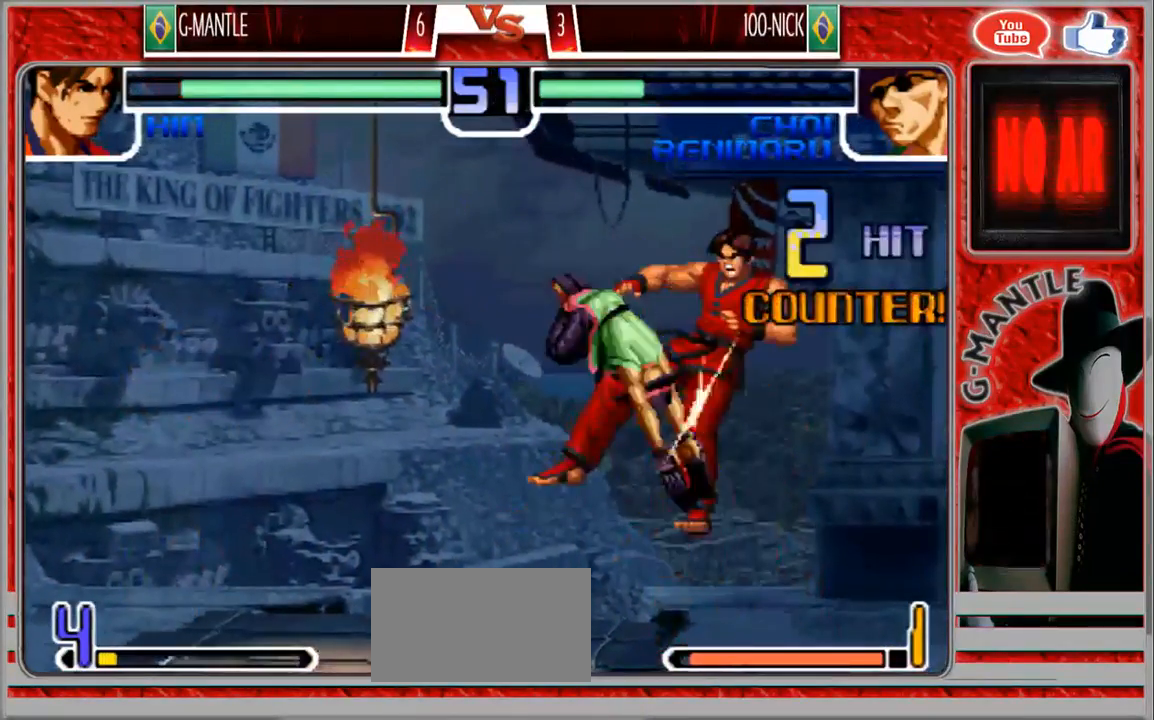
{"dt_ms": 500, "buttons": [], "left_stick": "center", "events": []}
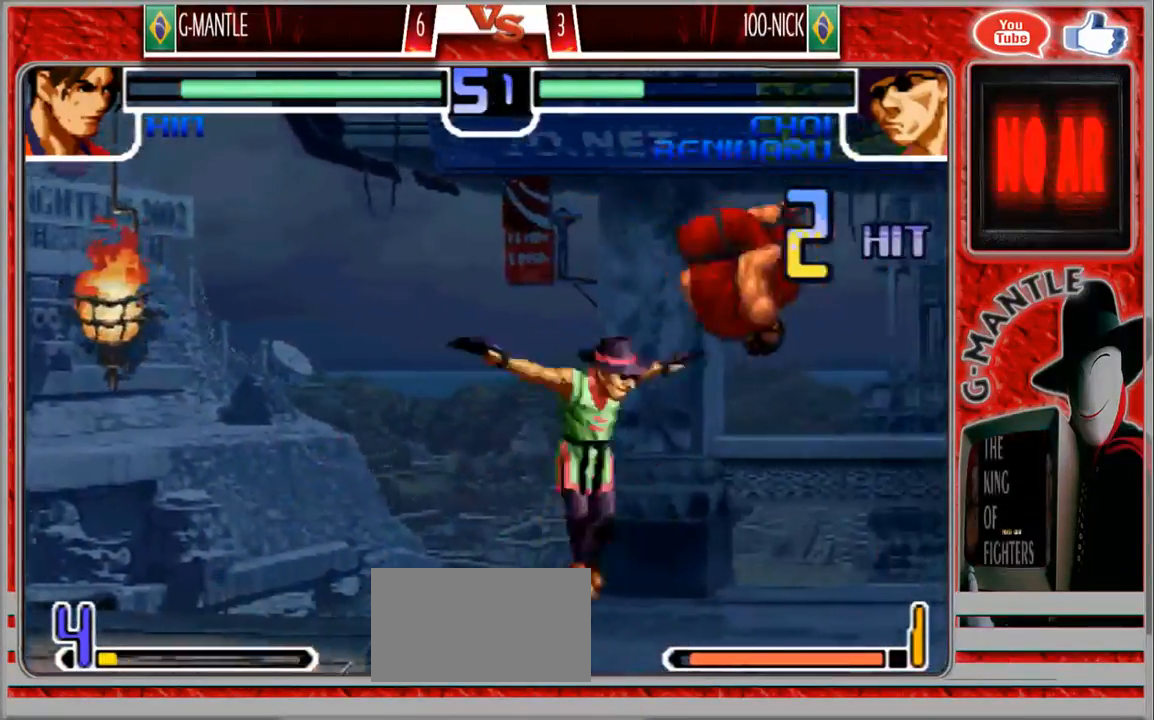
{"dt_ms": 500, "buttons": [], "left_stick": "right", "events": [[167, "left_stick", "down-right"], [350, "left_stick", "right"]]}
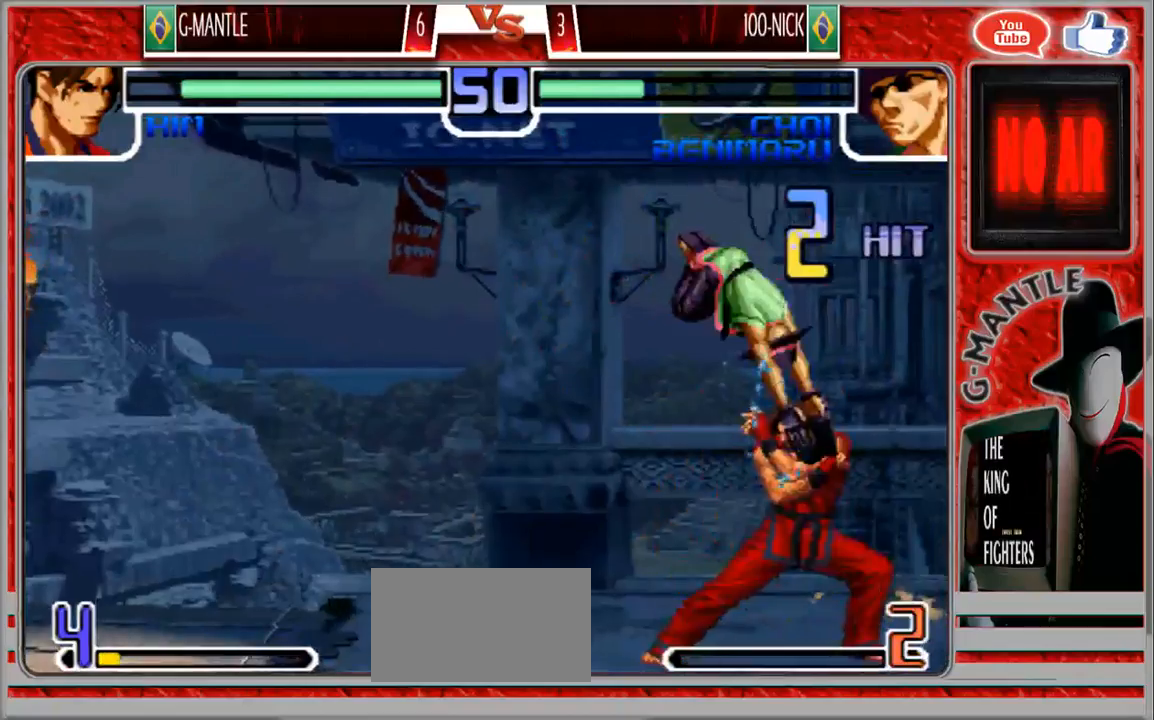
{"dt_ms": 500, "buttons": [], "left_stick": "down-right", "events": [[217, "left_stick", "down"], [267, "left_stick", "down-right"]]}
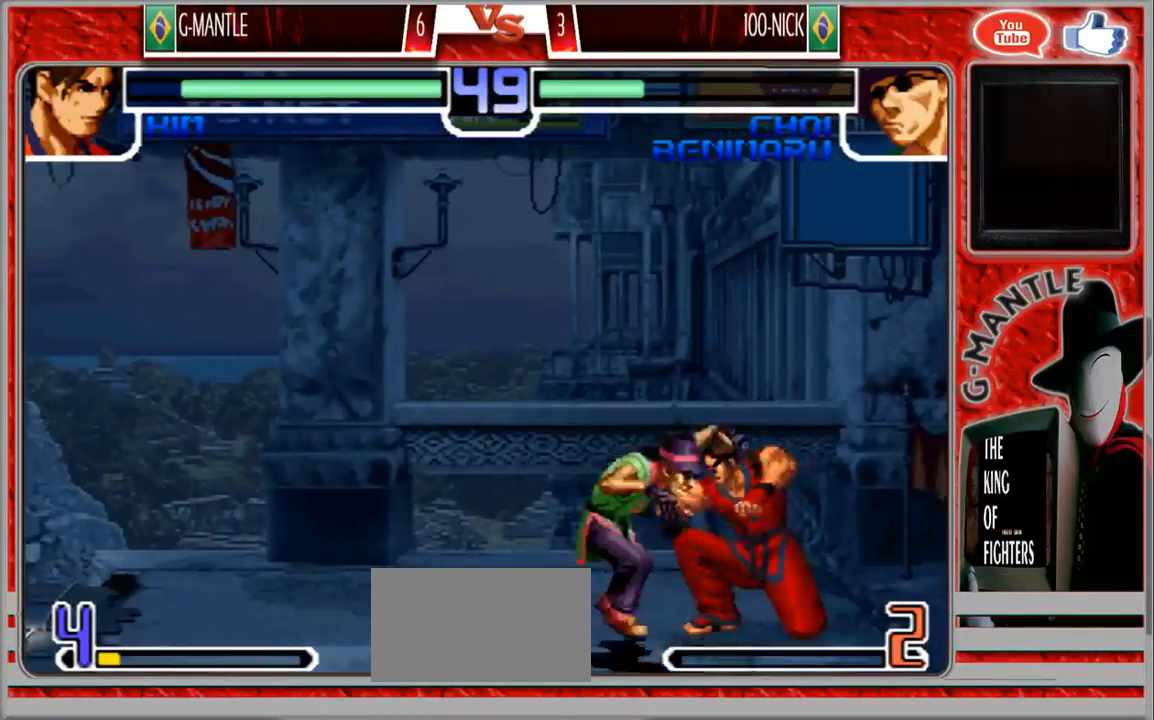
{"dt_ms": 1000, "buttons": [], "left_stick": "center", "events": [[600, "left_stick", "left"], [683, "left_stick", "right"], [800, "left_stick", "down"], [950, "left_stick", "center"]]}
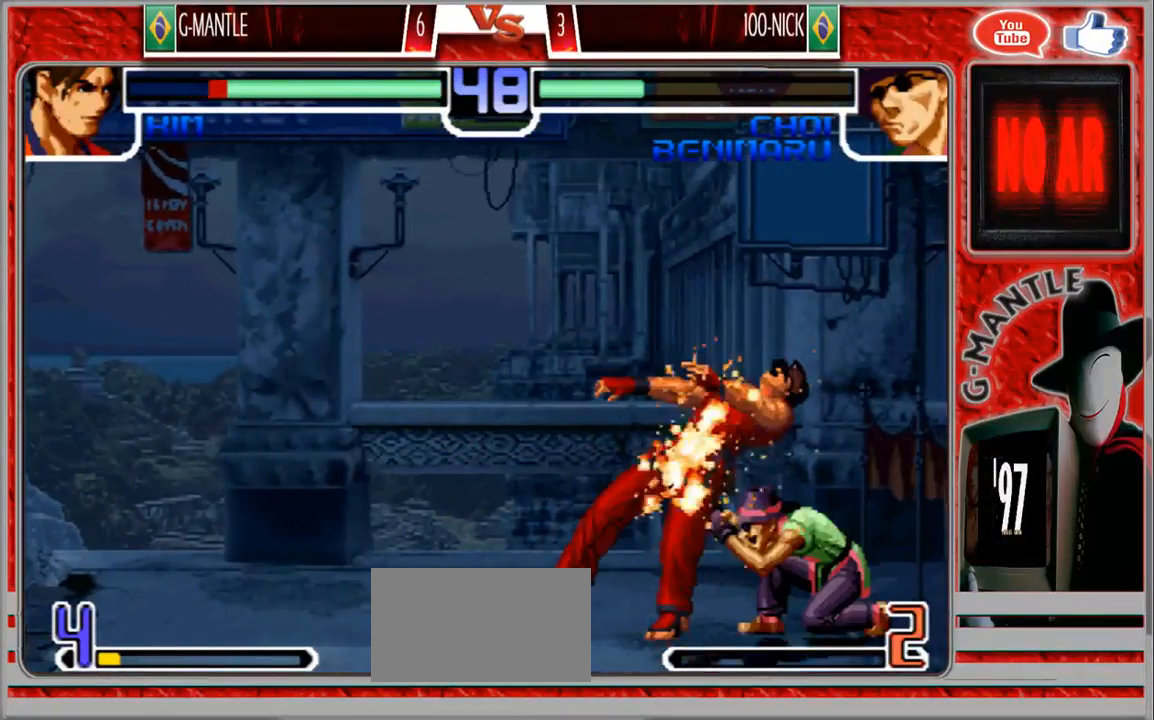
{"dt_ms": 500, "buttons": [], "left_stick": "center", "events": []}
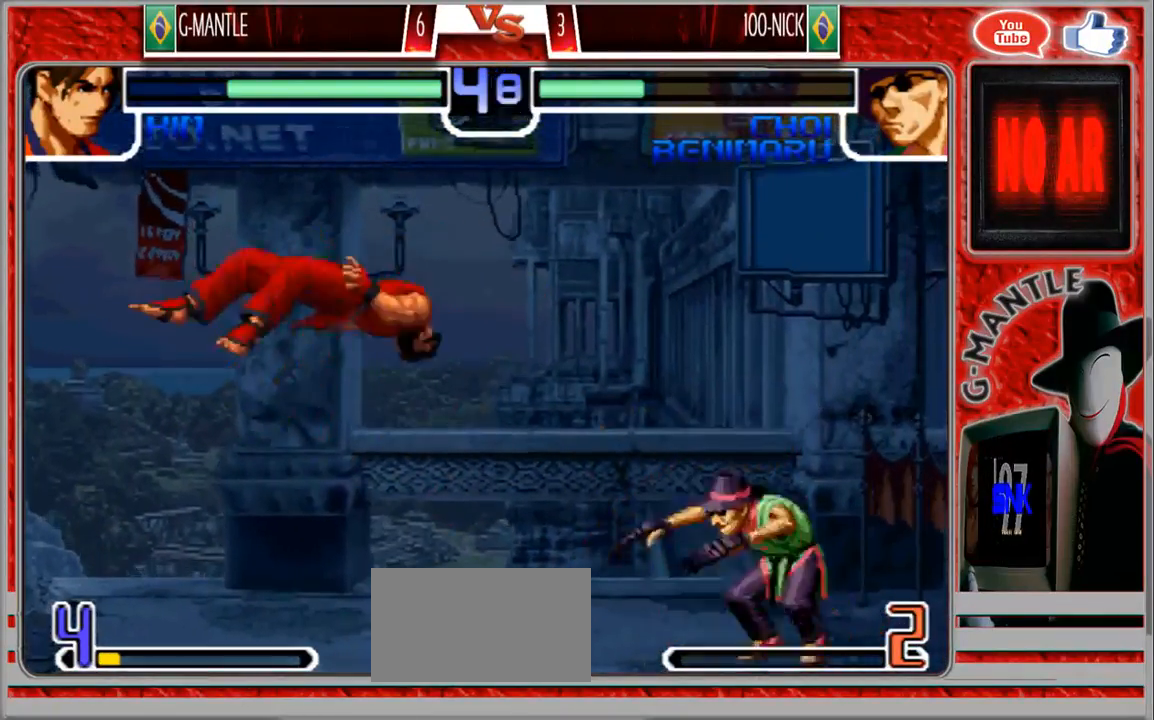
{"dt_ms": 500, "buttons": [], "left_stick": "center", "events": []}